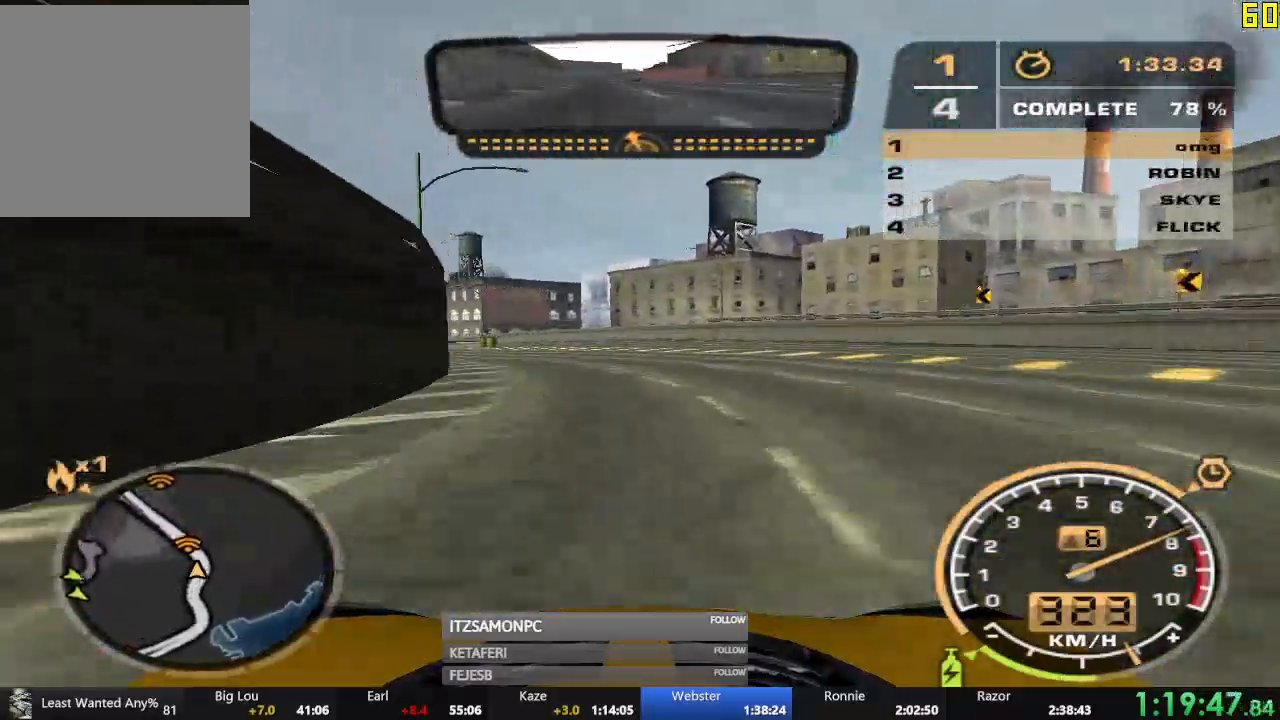
Gameplay with a controller (Xbox layout); each line is a JSON object with the inputs held at the frame after it. "events" lists button and stick changes between this image and that frame as [ms after this image, input, new state], when the widget could be followed in between. Not read: L3 right_stick.
{"buttons": ["R2"], "left_stick": "center", "events": [[367, "left_stick", "center"]]}
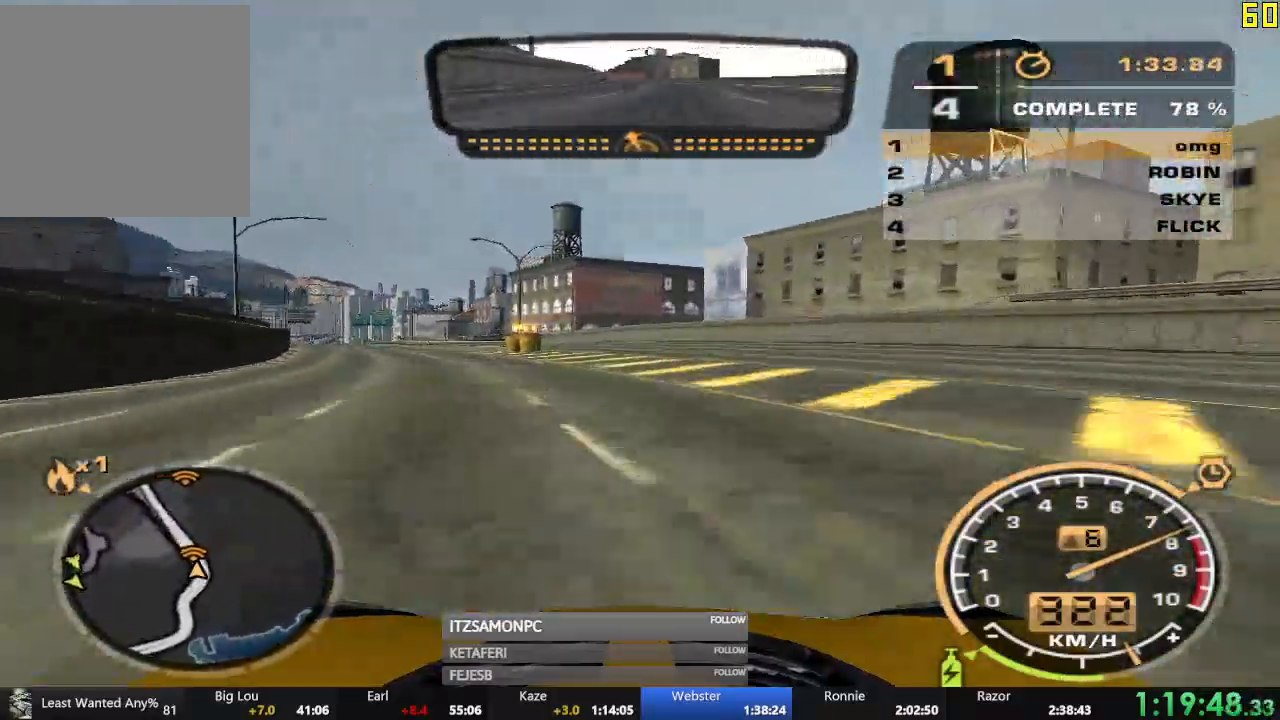
{"buttons": ["R2"], "left_stick": "center", "events": [[16, "left_stick", "left"], [500, "left_stick", "center"]]}
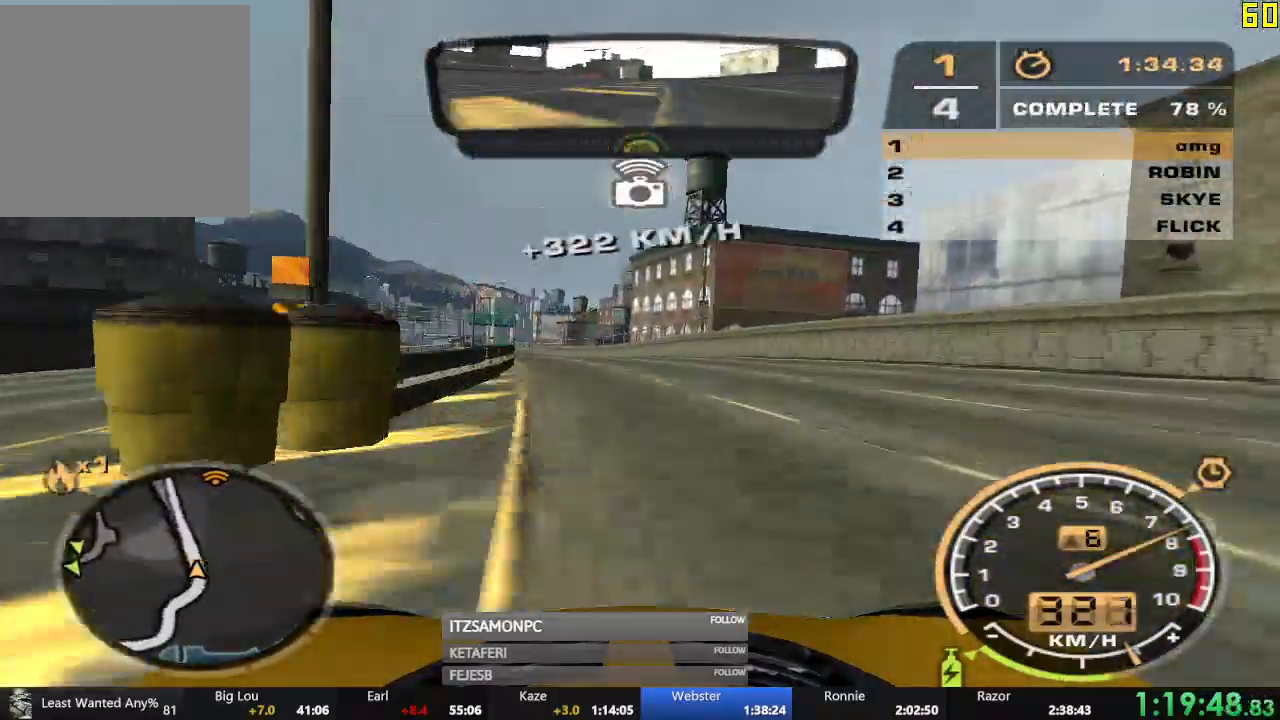
{"buttons": ["R2"], "left_stick": "center", "events": []}
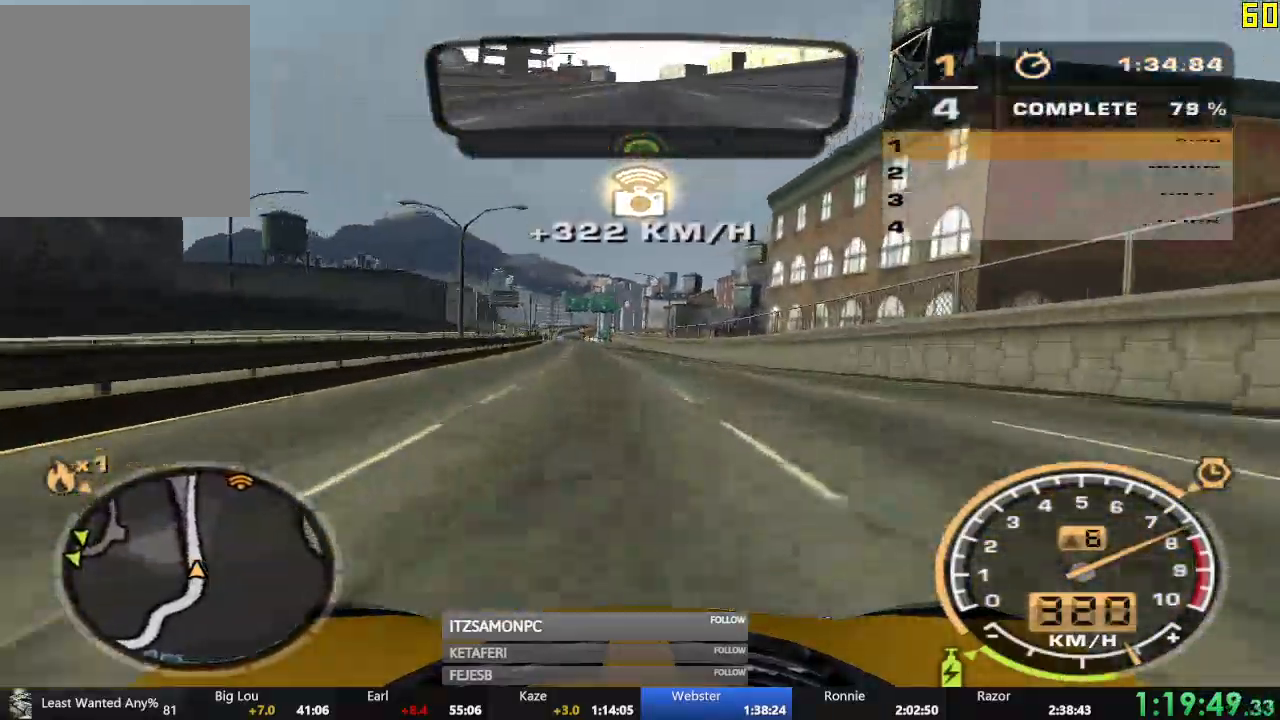
{"buttons": ["A", "R2"], "left_stick": "center", "events": [[217, "left_stick", "right"], [283, "left_stick", "center"], [300, "A", "down"]]}
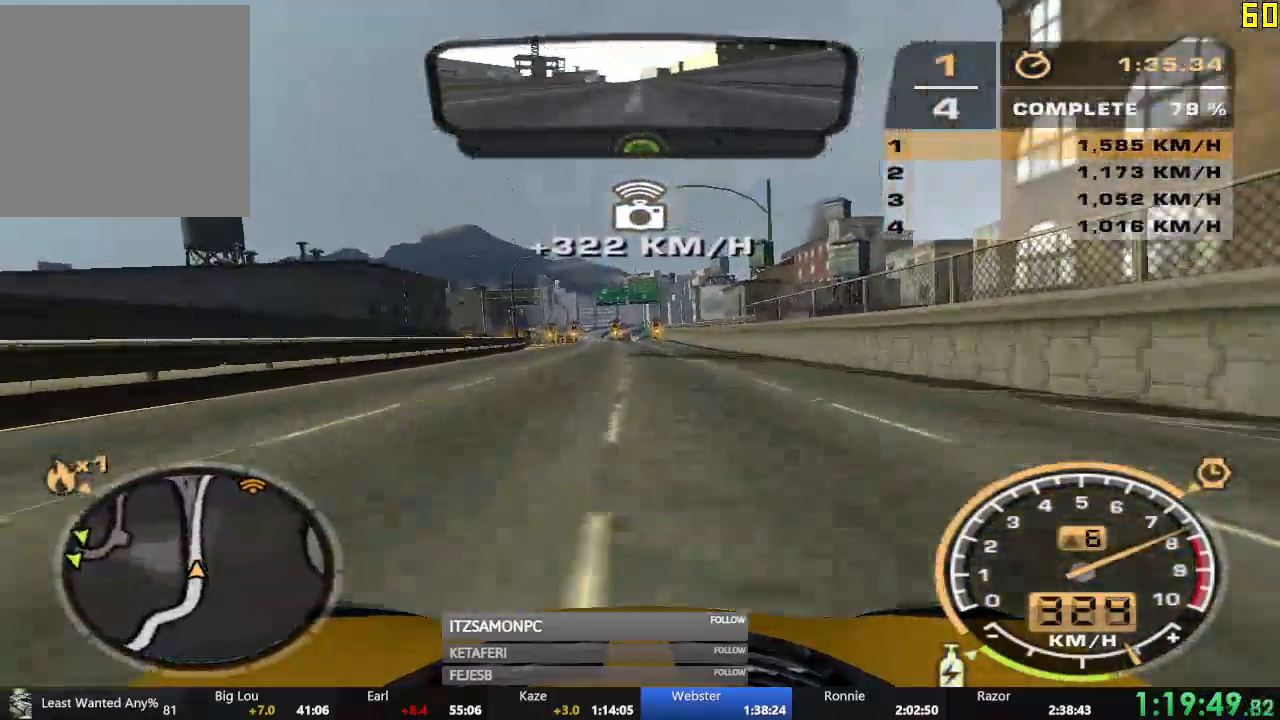
{"buttons": ["R2"], "left_stick": "center", "events": [[417, "A", "up"]]}
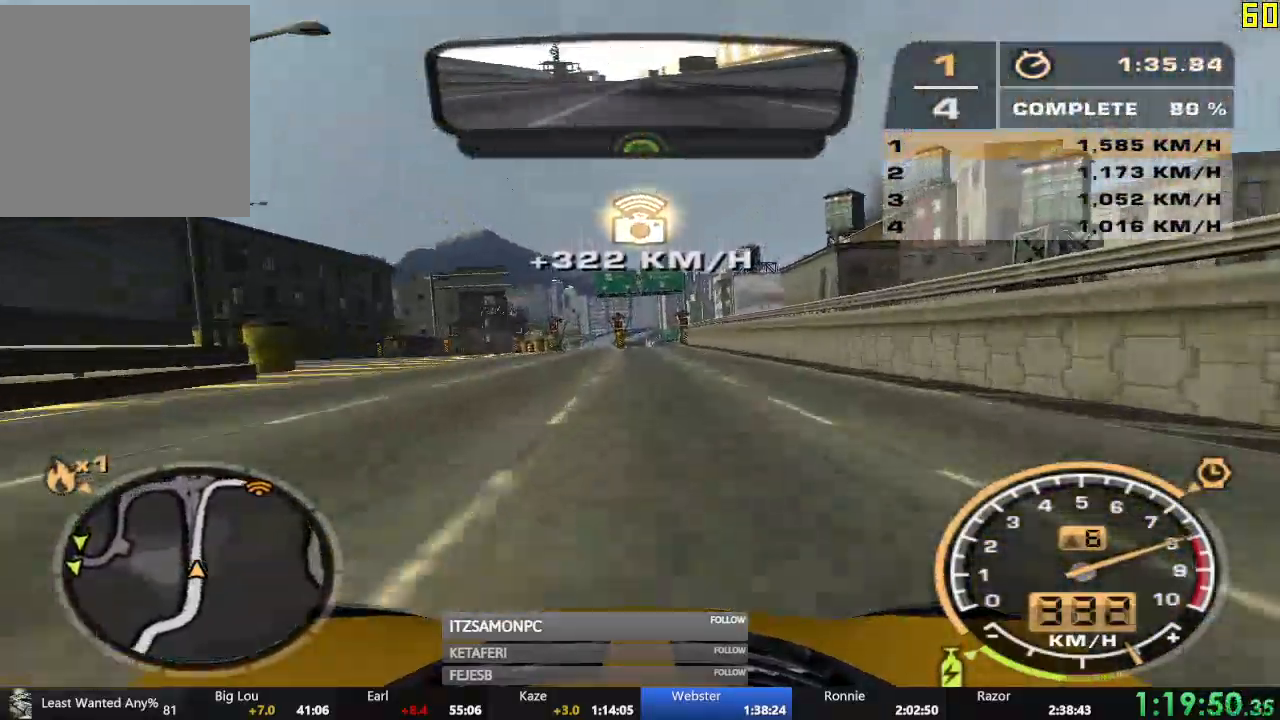
{"buttons": ["R2"], "left_stick": "center"}
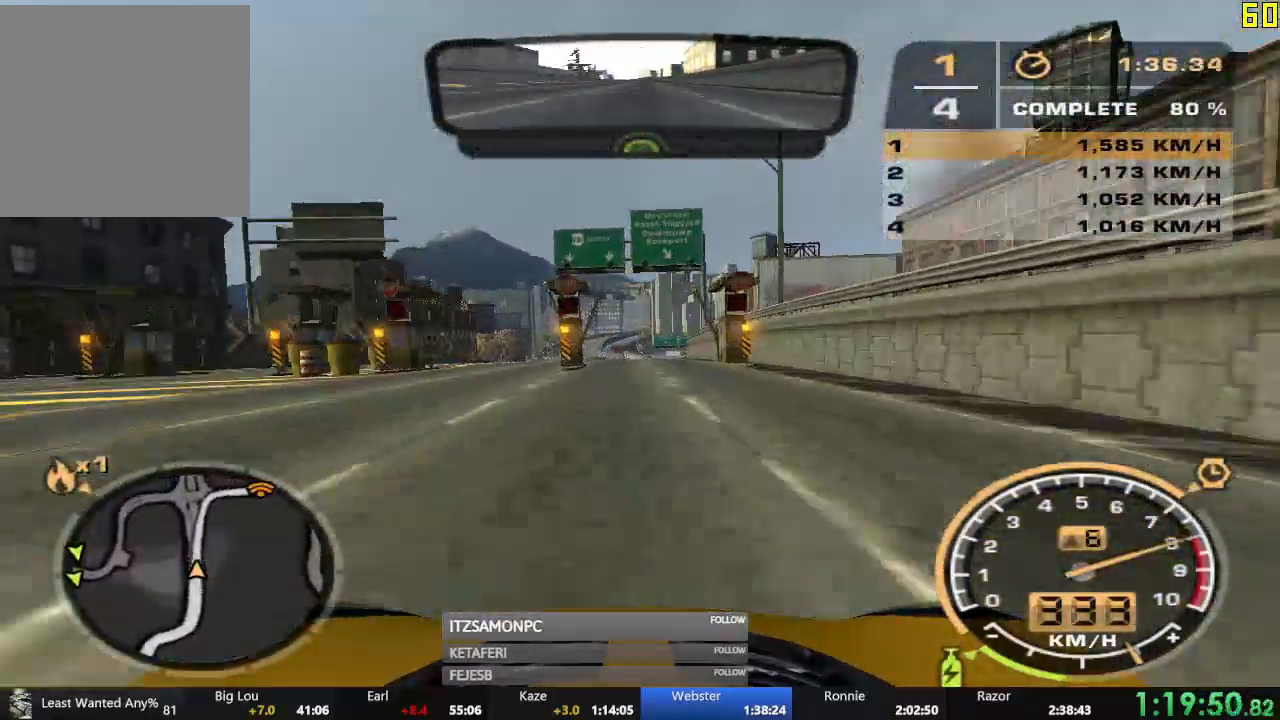
{"buttons": ["R2"], "left_stick": "center", "events": [[317, "left_stick", "right"], [384, "left_stick", "center"]]}
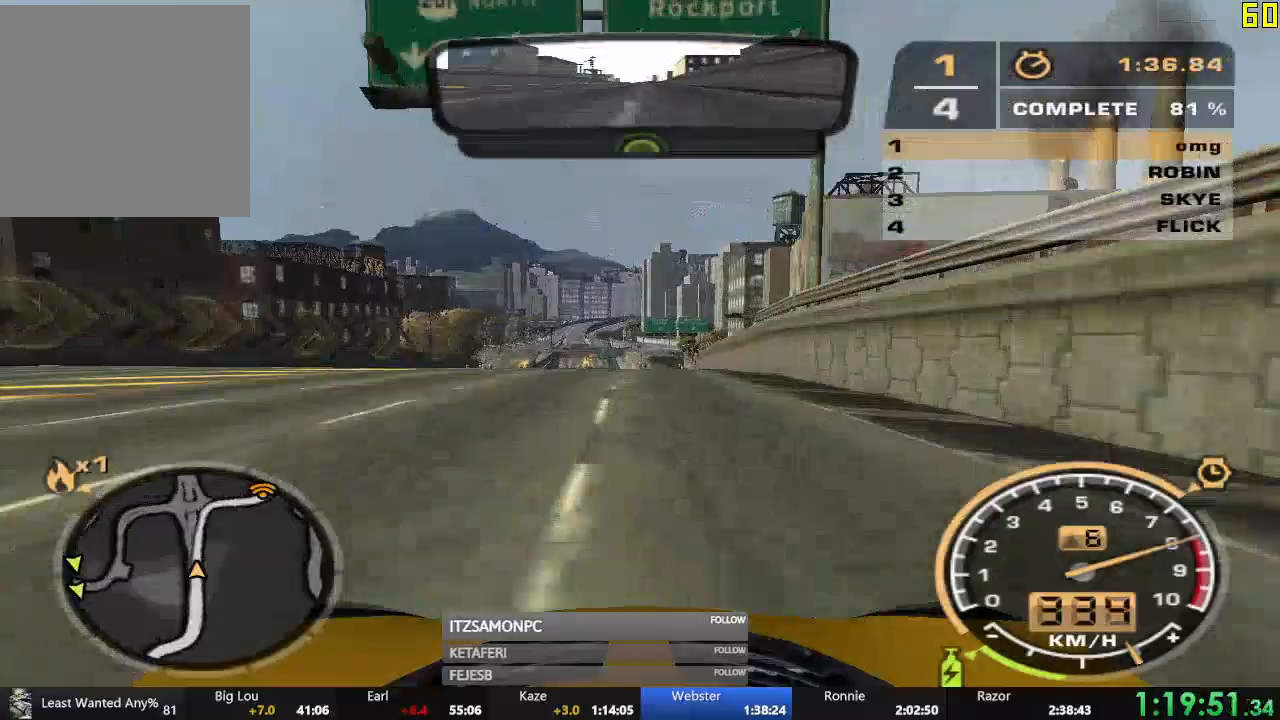
{"buttons": ["R2"], "left_stick": "center", "events": []}
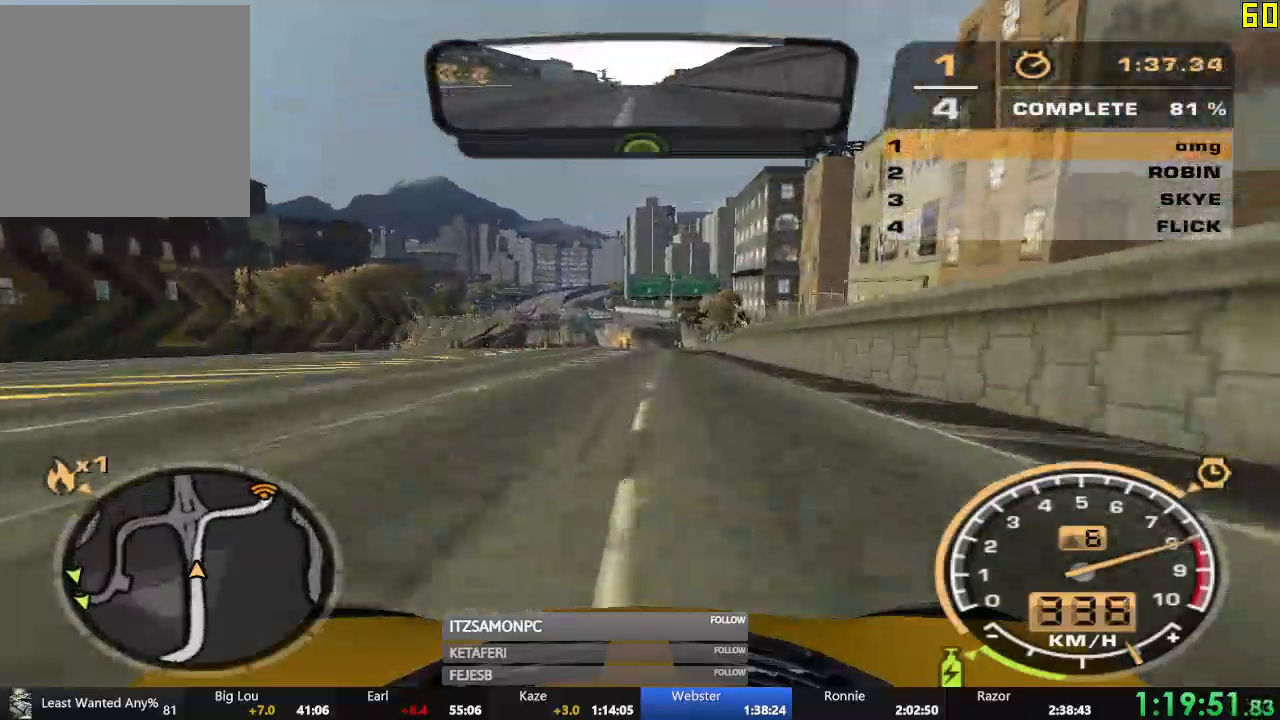
{"buttons": ["R2"], "left_stick": "center", "events": []}
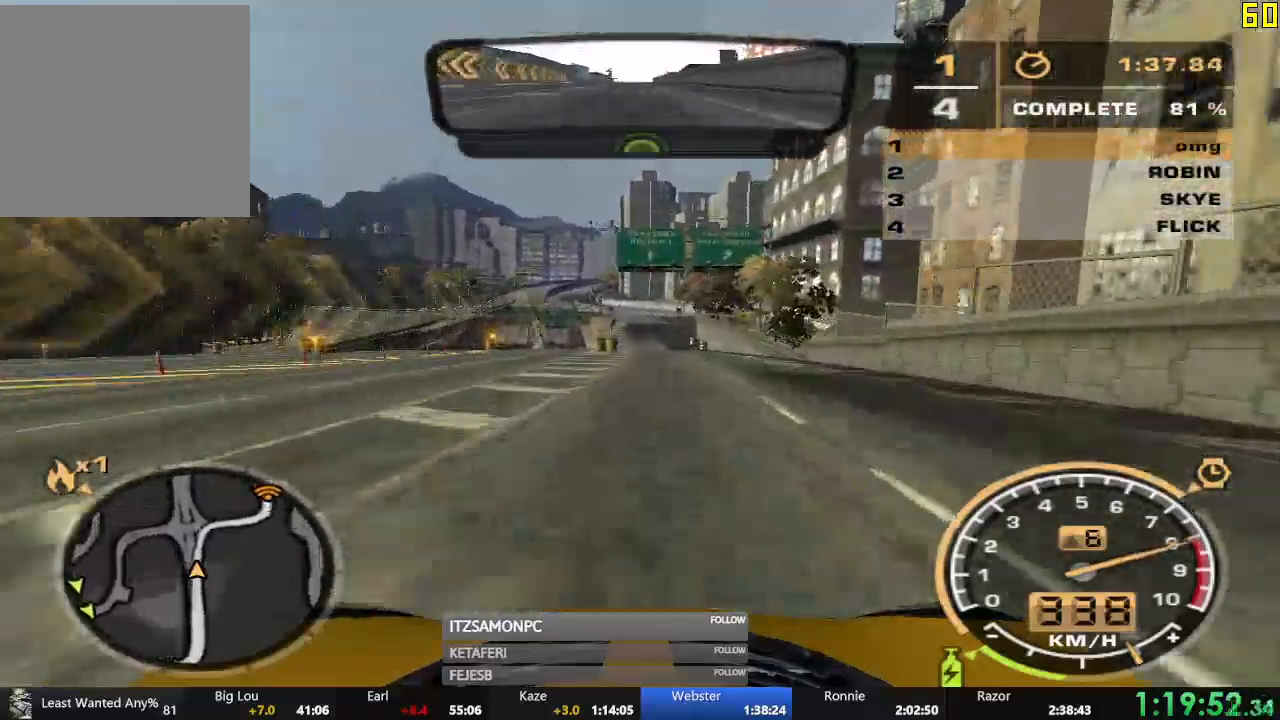
{"buttons": ["R2"], "left_stick": "center", "events": [[233, "left_stick", "left"], [400, "left_stick", "center"]]}